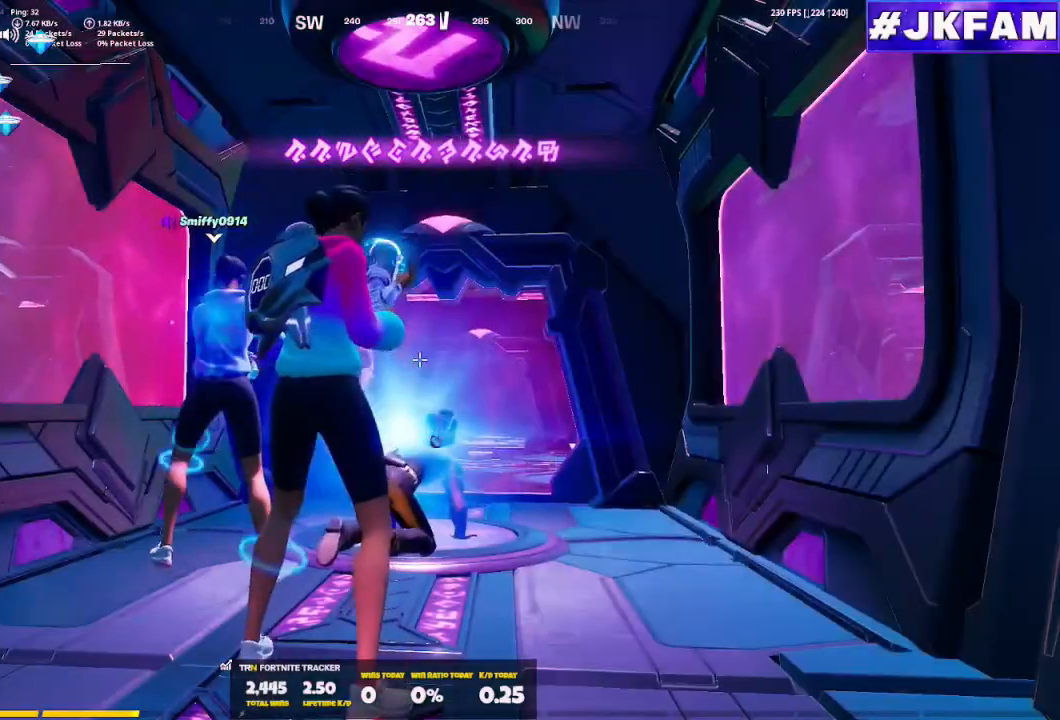
Gameplay with a controller (Xbox layout); each line is a JSON object with the inputs held at the frame after it. "events" lists button and stick changes between this image and that frame as [ms after this image, input, new state], when the widget could be followed in between.
{"buttons": [], "left_stick": "center", "right_stick": "down", "events": [[34, "right_stick", "down"], [167, "right_stick", "center"], [434, "right_stick", "down"]]}
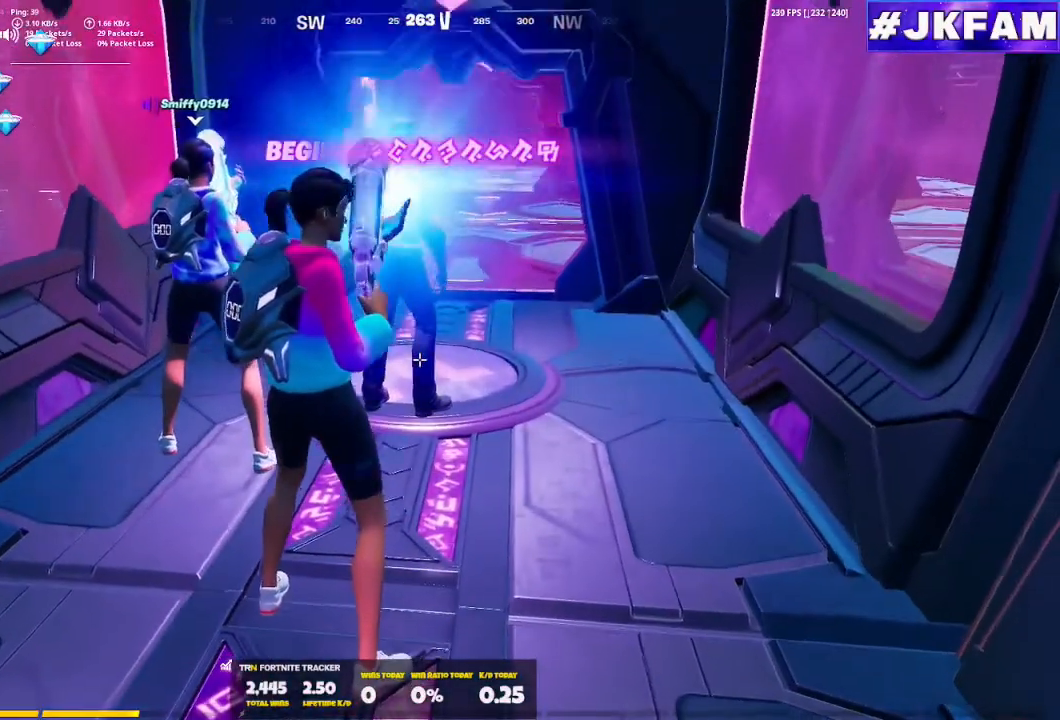
{"buttons": [], "left_stick": "up-right", "right_stick": "up-left", "events": [[67, "right_stick", "center"], [334, "left_stick", "up-right"], [367, "right_stick", "up-left"]]}
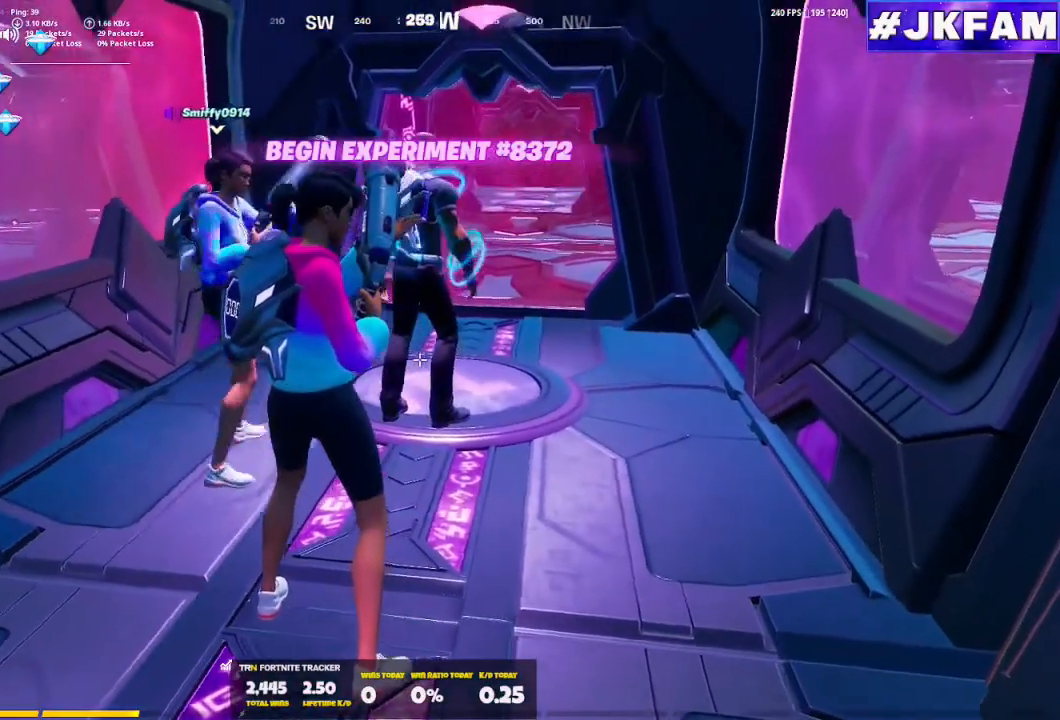
{"buttons": [], "left_stick": "center", "right_stick": "center"}
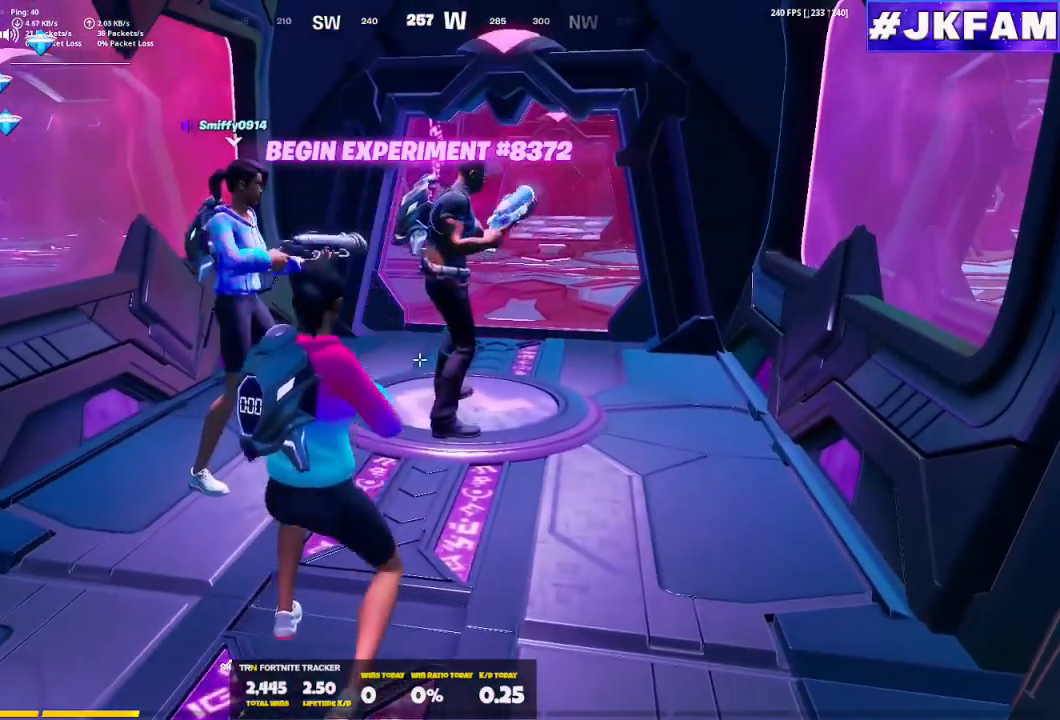
{"buttons": [], "left_stick": "center", "right_stick": "center", "events": []}